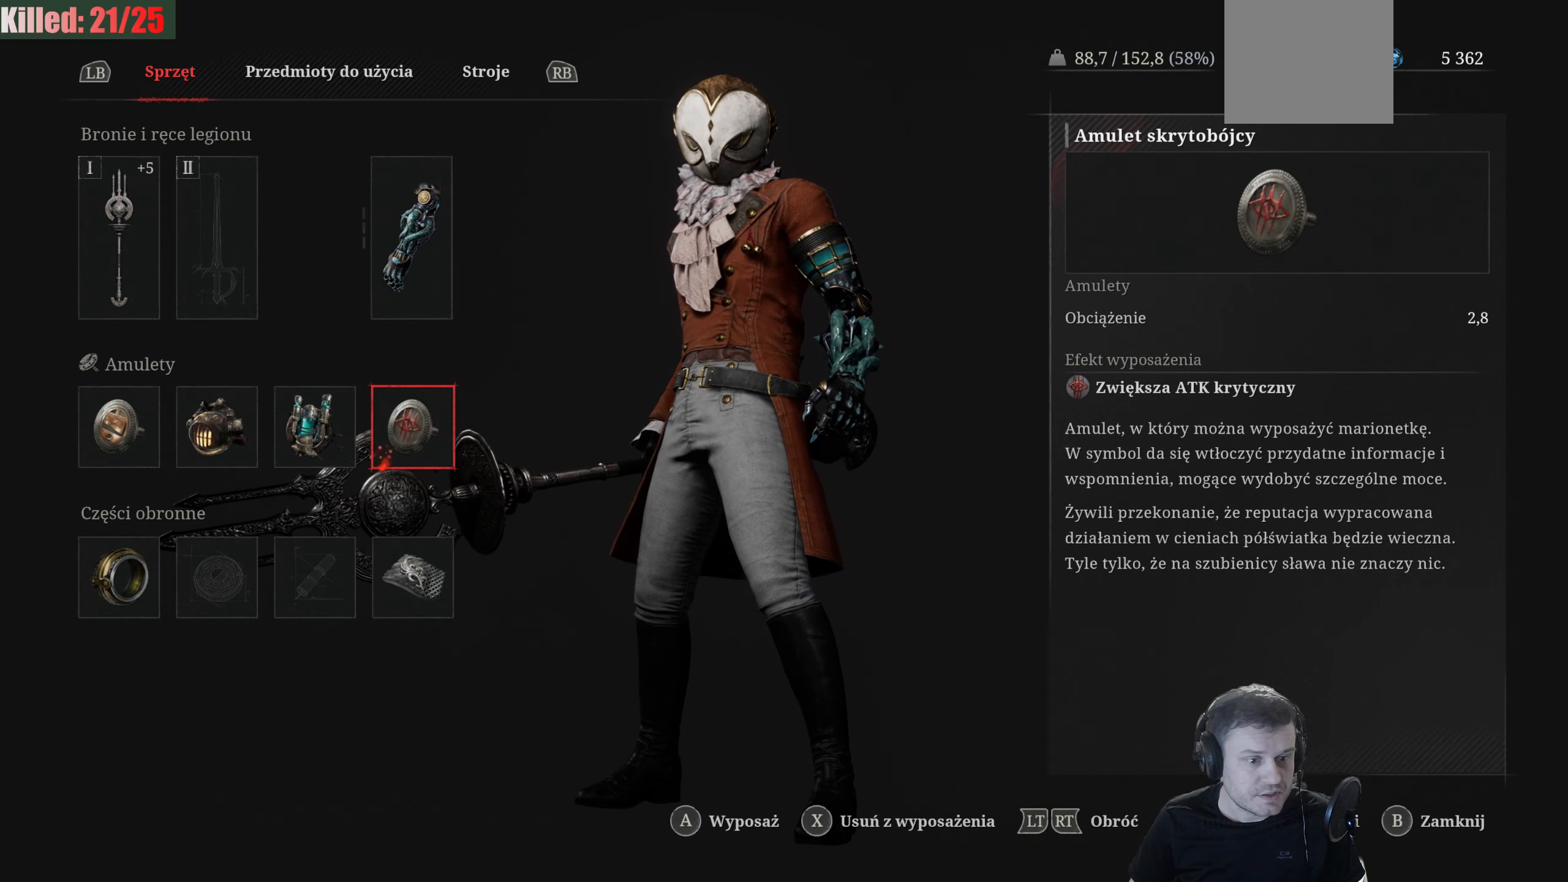
Gameplay with a controller (Xbox layout); each line is a JSON object with the inputs held at the frame after it. "events" lists button and stick changes between this image and that frame as [ms after this image, input, new state], when the widget could be followed in between.
{"buttons": [], "left_stick": "center", "right_stick": "center", "events": []}
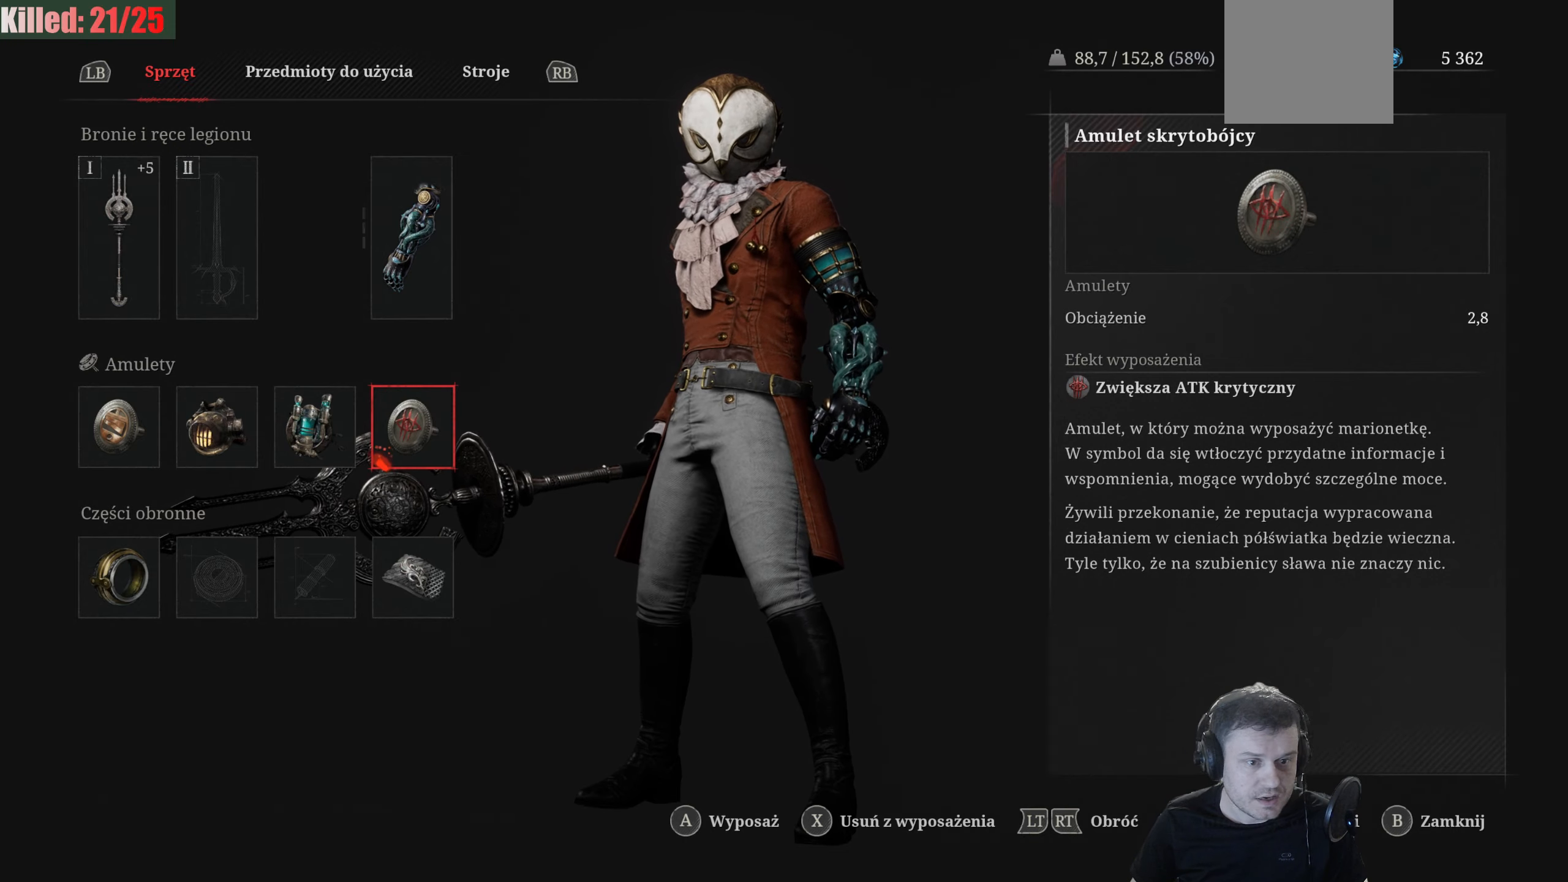
{"buttons": [], "left_stick": "center", "right_stick": "center", "events": []}
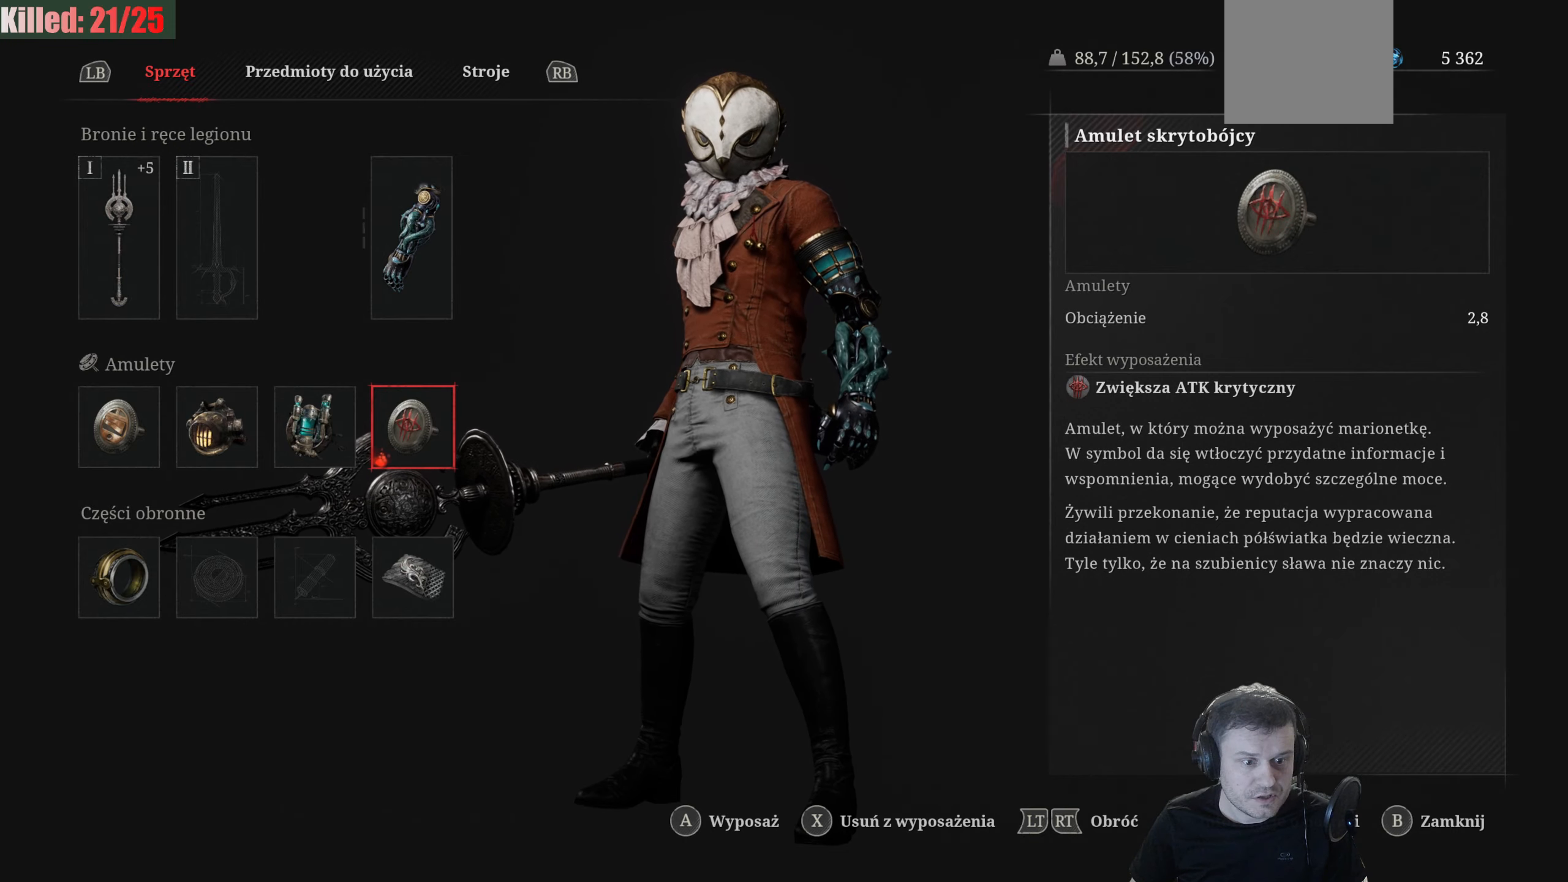
{"buttons": [], "left_stick": "center", "right_stick": "center", "events": []}
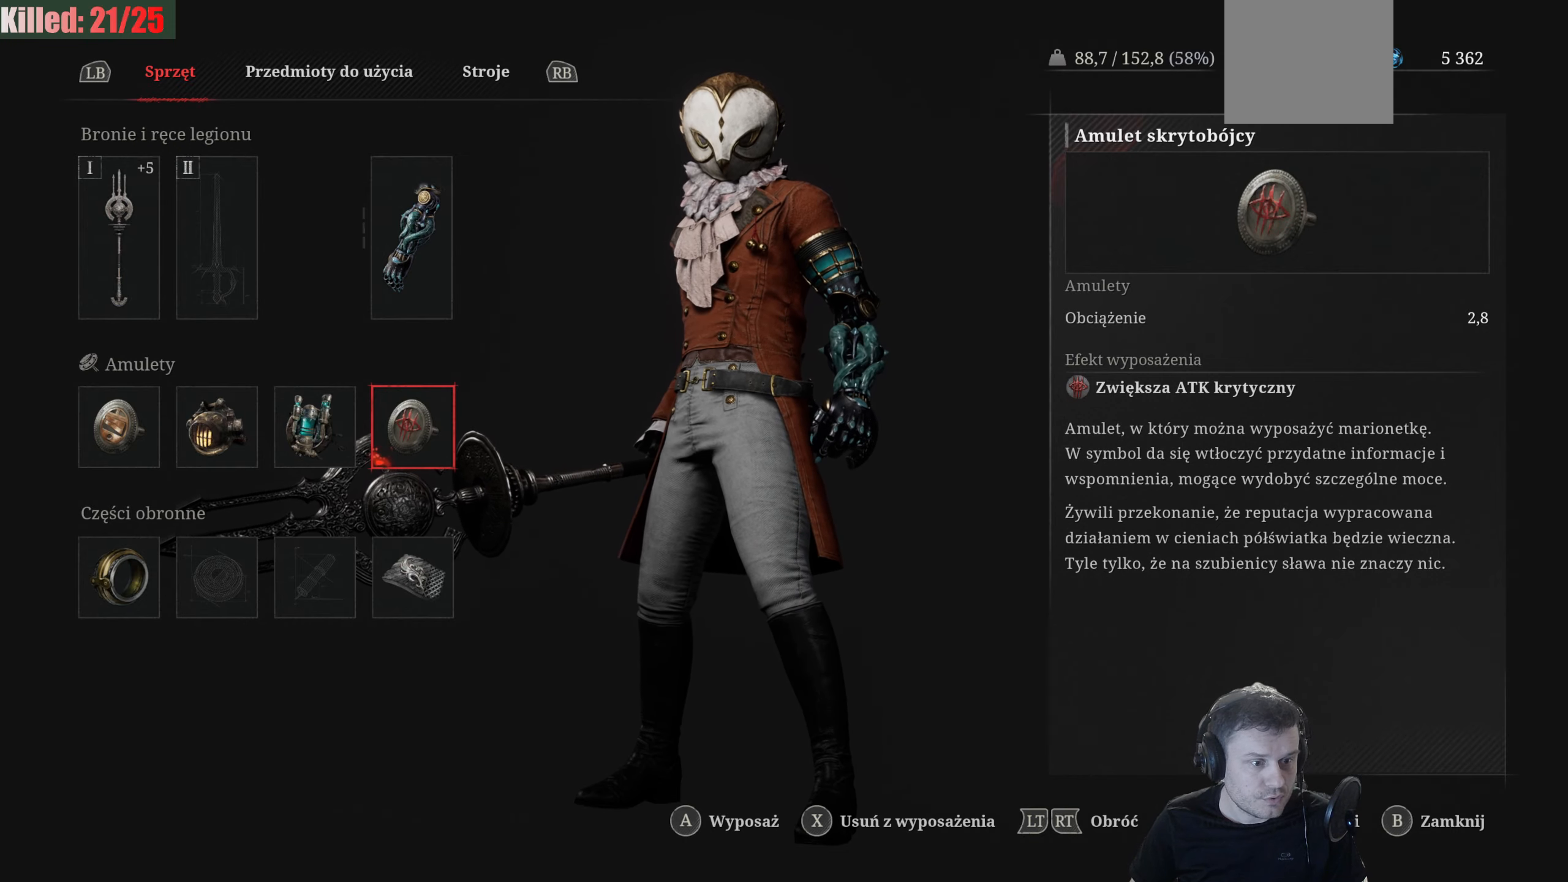
{"buttons": ["DPAD_DOWN"], "left_stick": "center", "right_stick": "center", "events": [[17, "B", "down"], [134, "B", "up"], [500, "DPAD_DOWN", "down"]]}
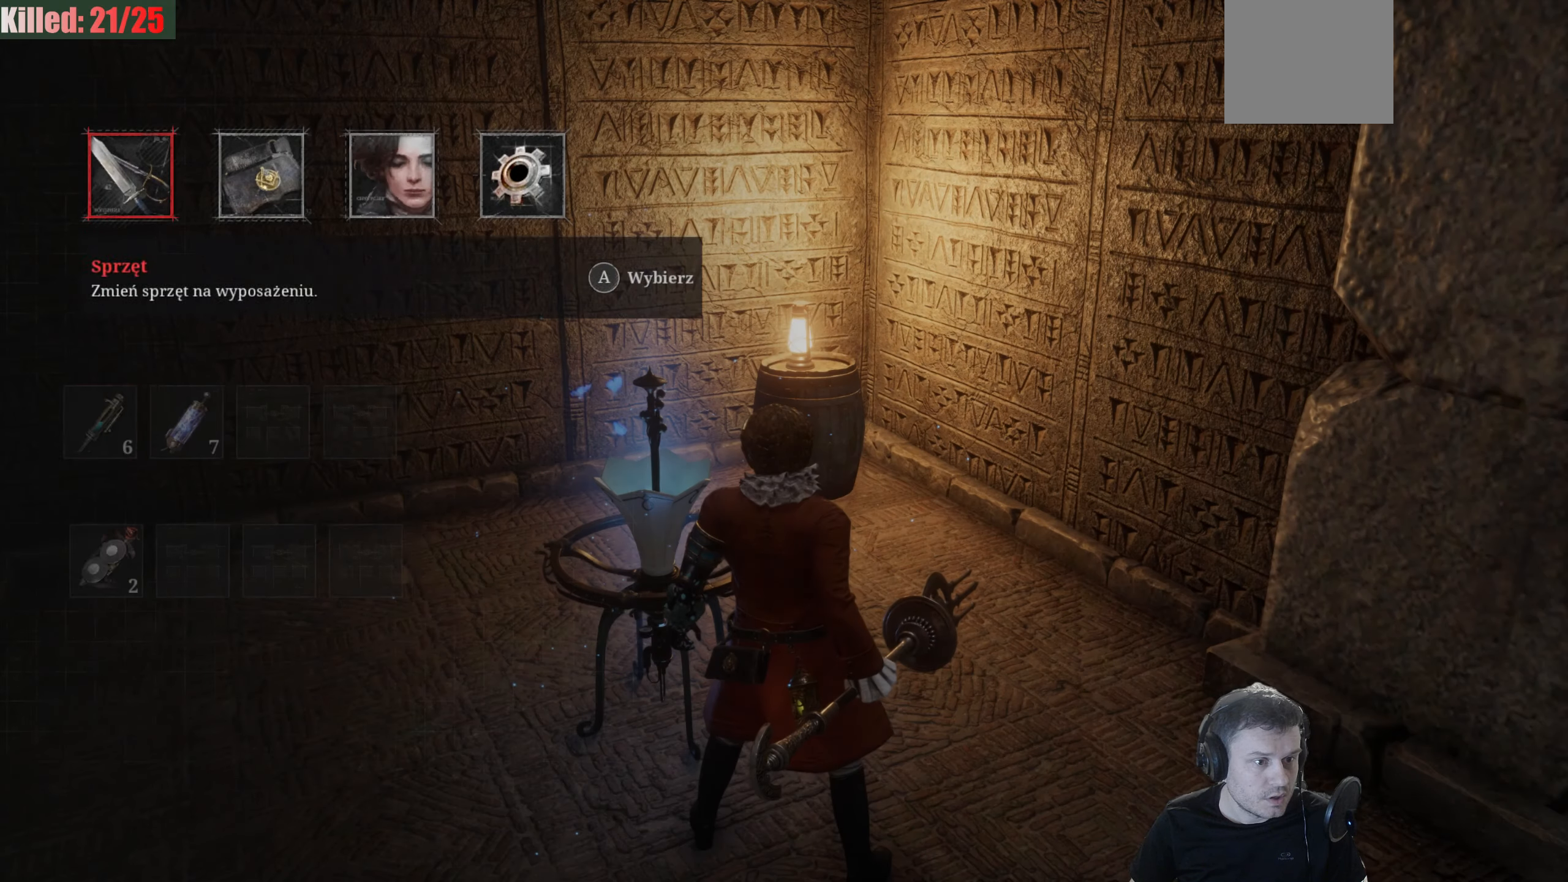
{"buttons": [], "left_stick": "center", "right_stick": "center", "events": [[134, "DPAD_DOWN", "up"], [350, "DPAD_DOWN", "down"], [467, "DPAD_DOWN", "up"]]}
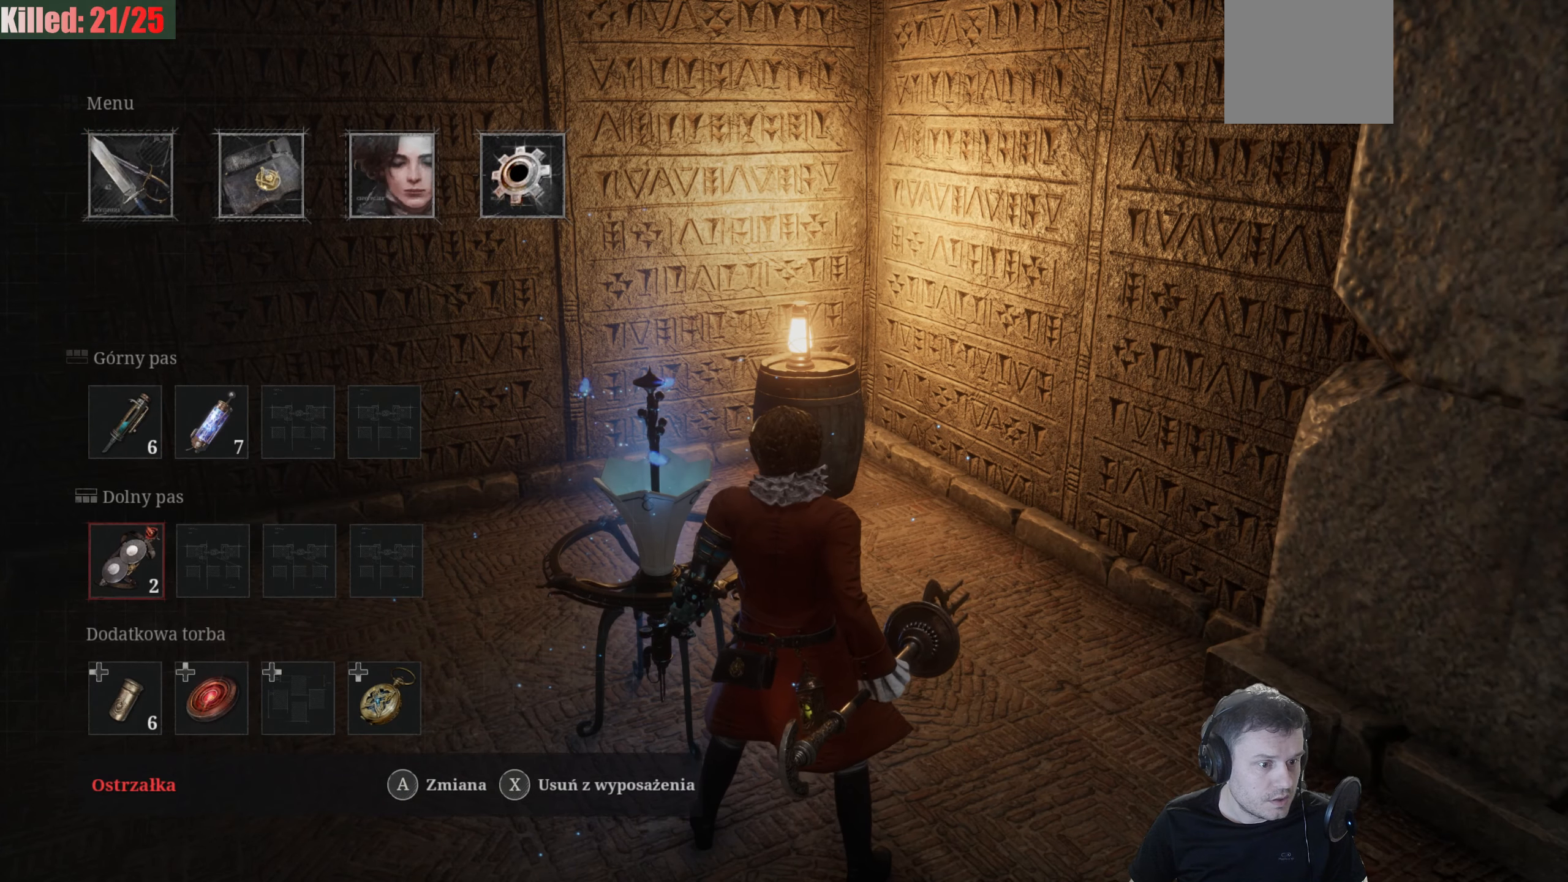
{"buttons": [], "left_stick": "center", "right_stick": "center", "events": []}
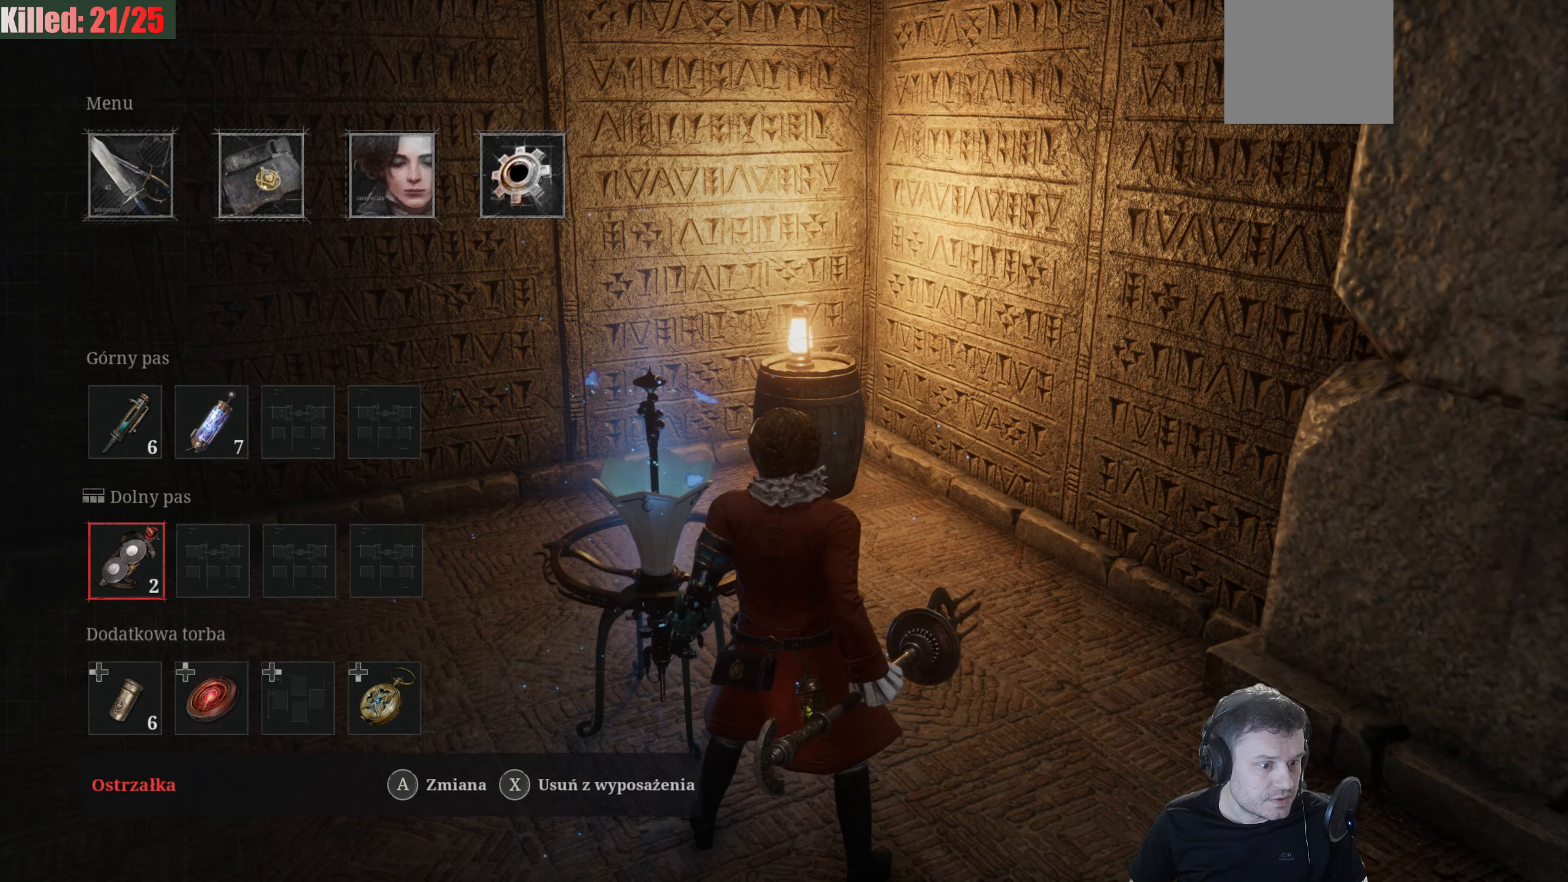
{"buttons": [], "left_stick": "center", "right_stick": "center", "events": [[100, "A", "down"], [234, "A", "up"]]}
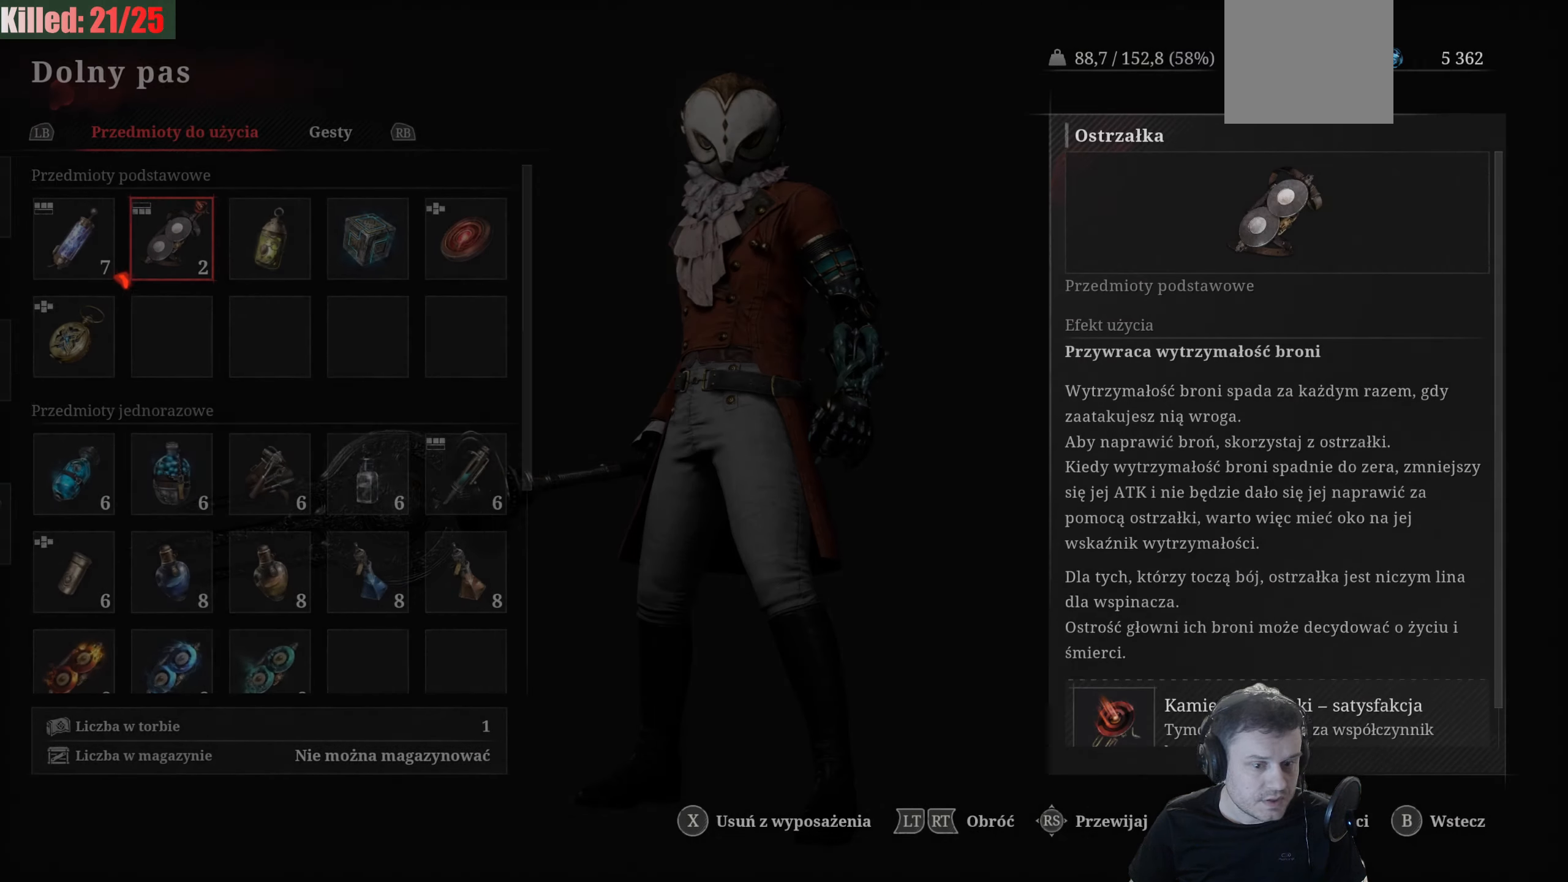
{"buttons": [], "left_stick": "center", "right_stick": "center", "events": []}
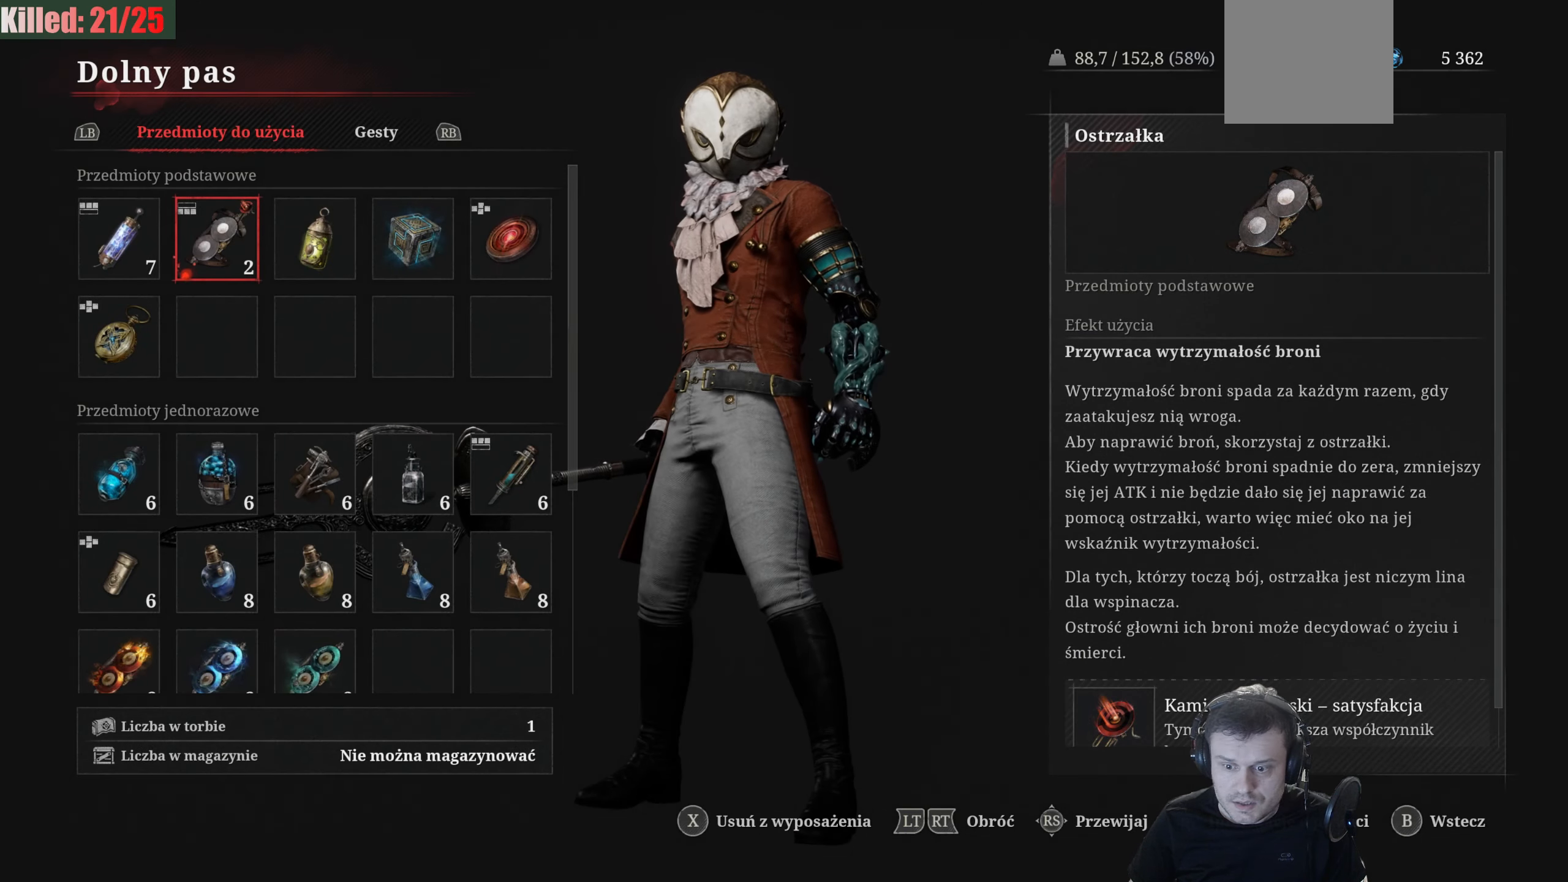
{"buttons": [], "left_stick": "center", "right_stick": "center", "events": []}
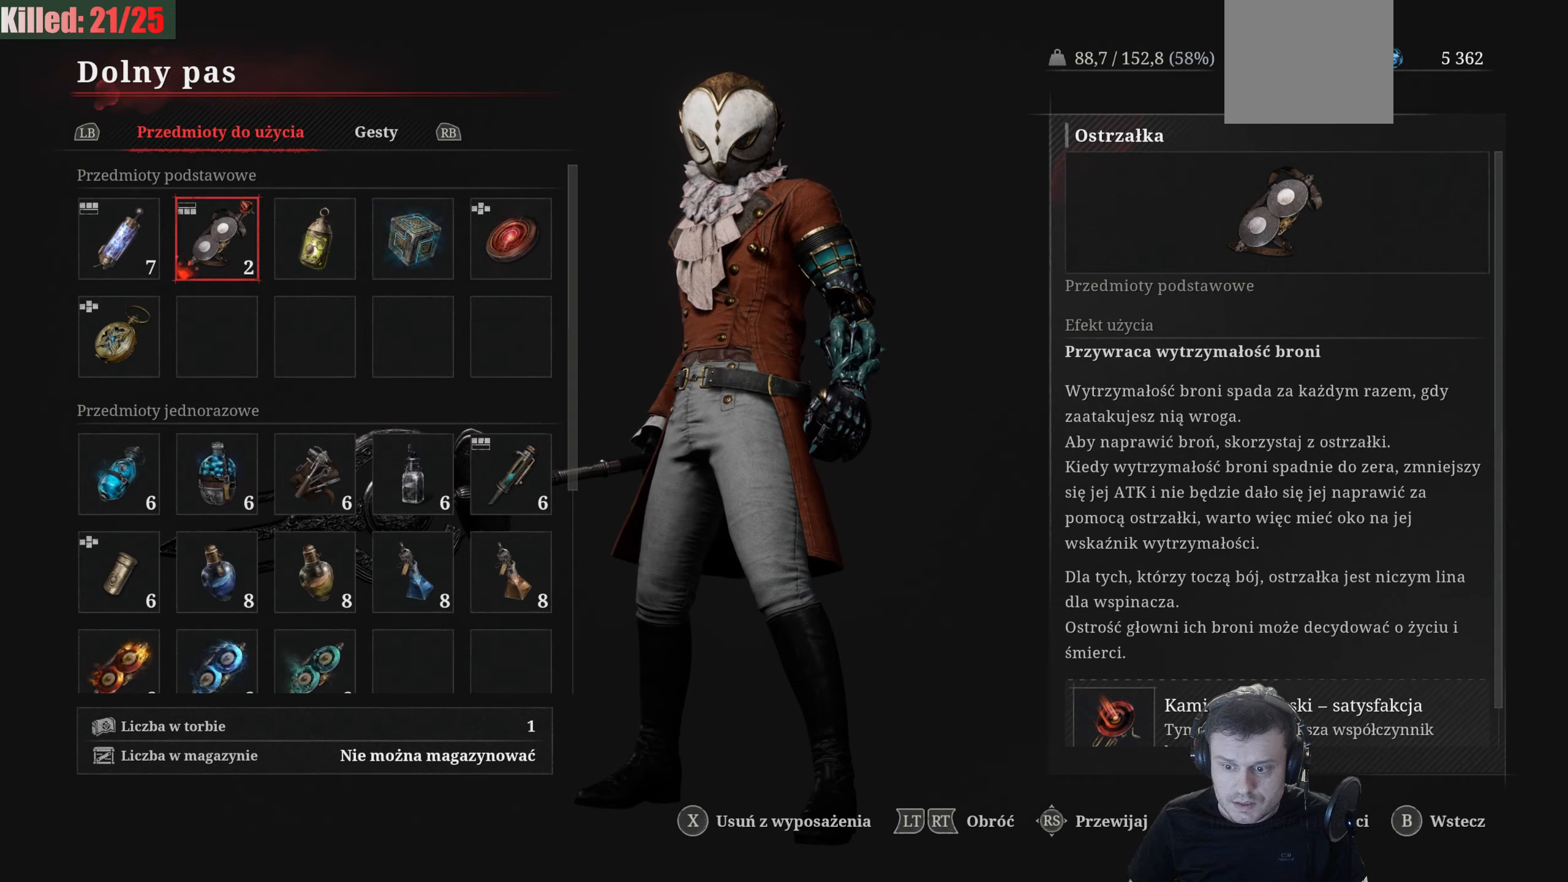
{"buttons": [], "left_stick": "center", "right_stick": "center", "events": [[383, "B", "down"], [500, "B", "up"]]}
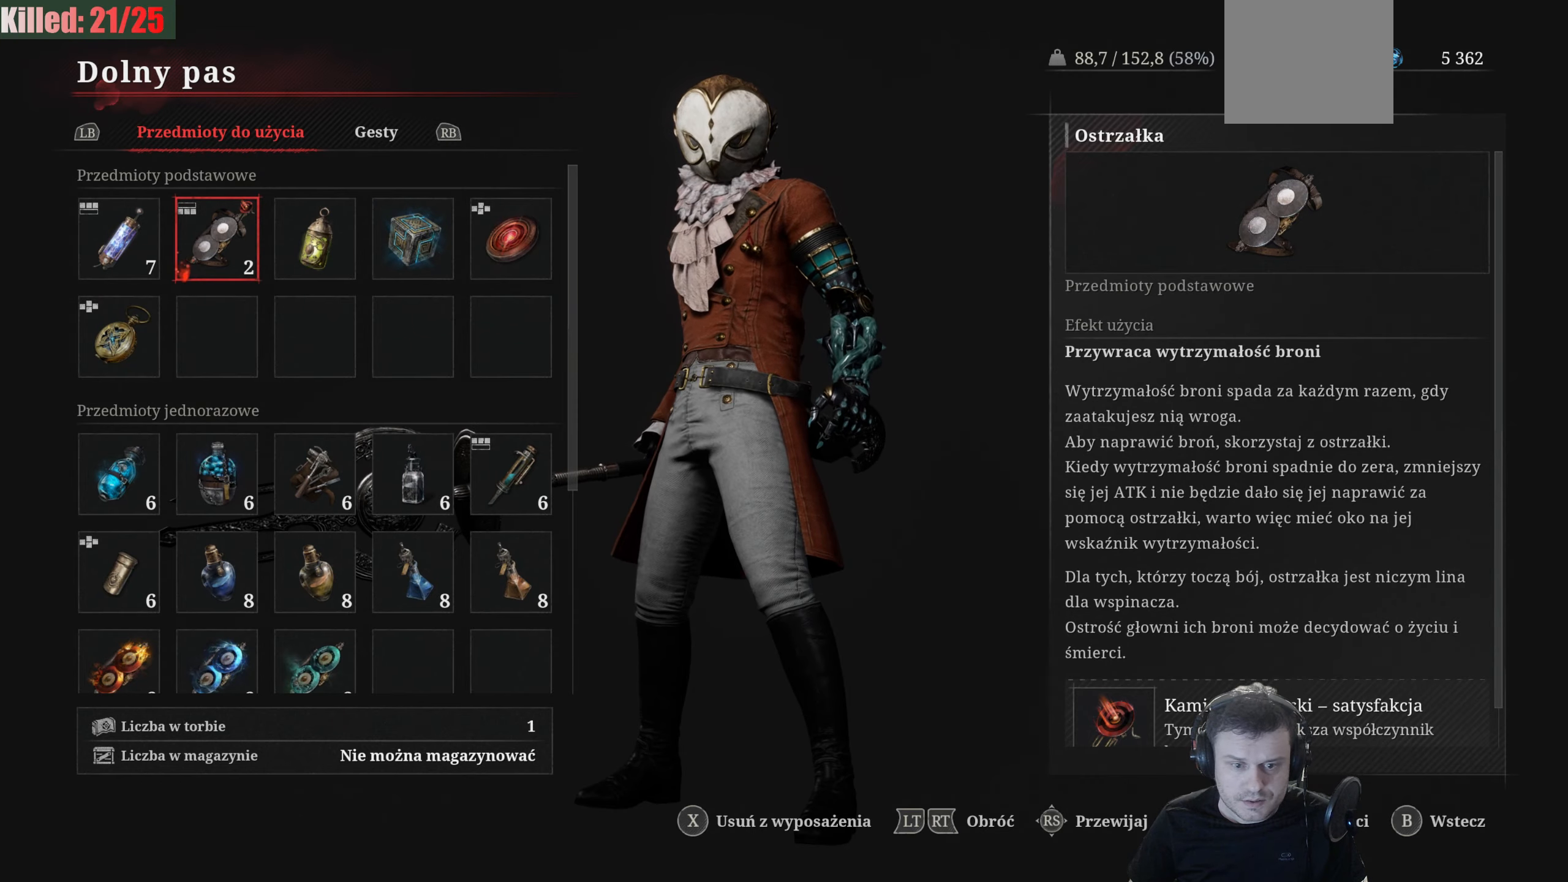
{"buttons": [], "left_stick": "center", "right_stick": "center", "events": []}
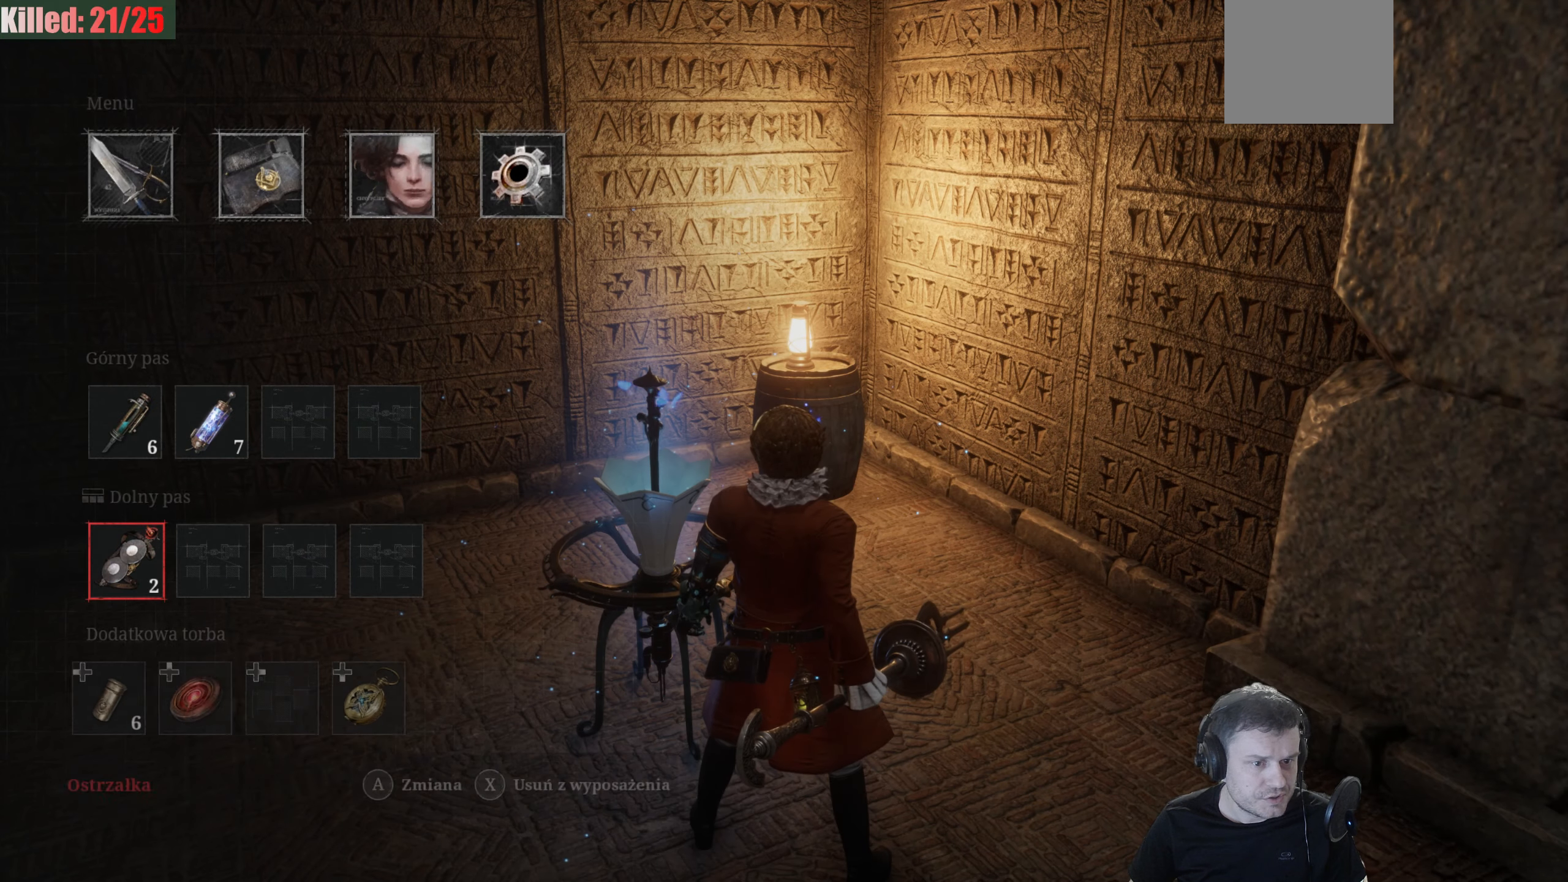
{"buttons": [], "left_stick": "center", "right_stick": "center", "events": []}
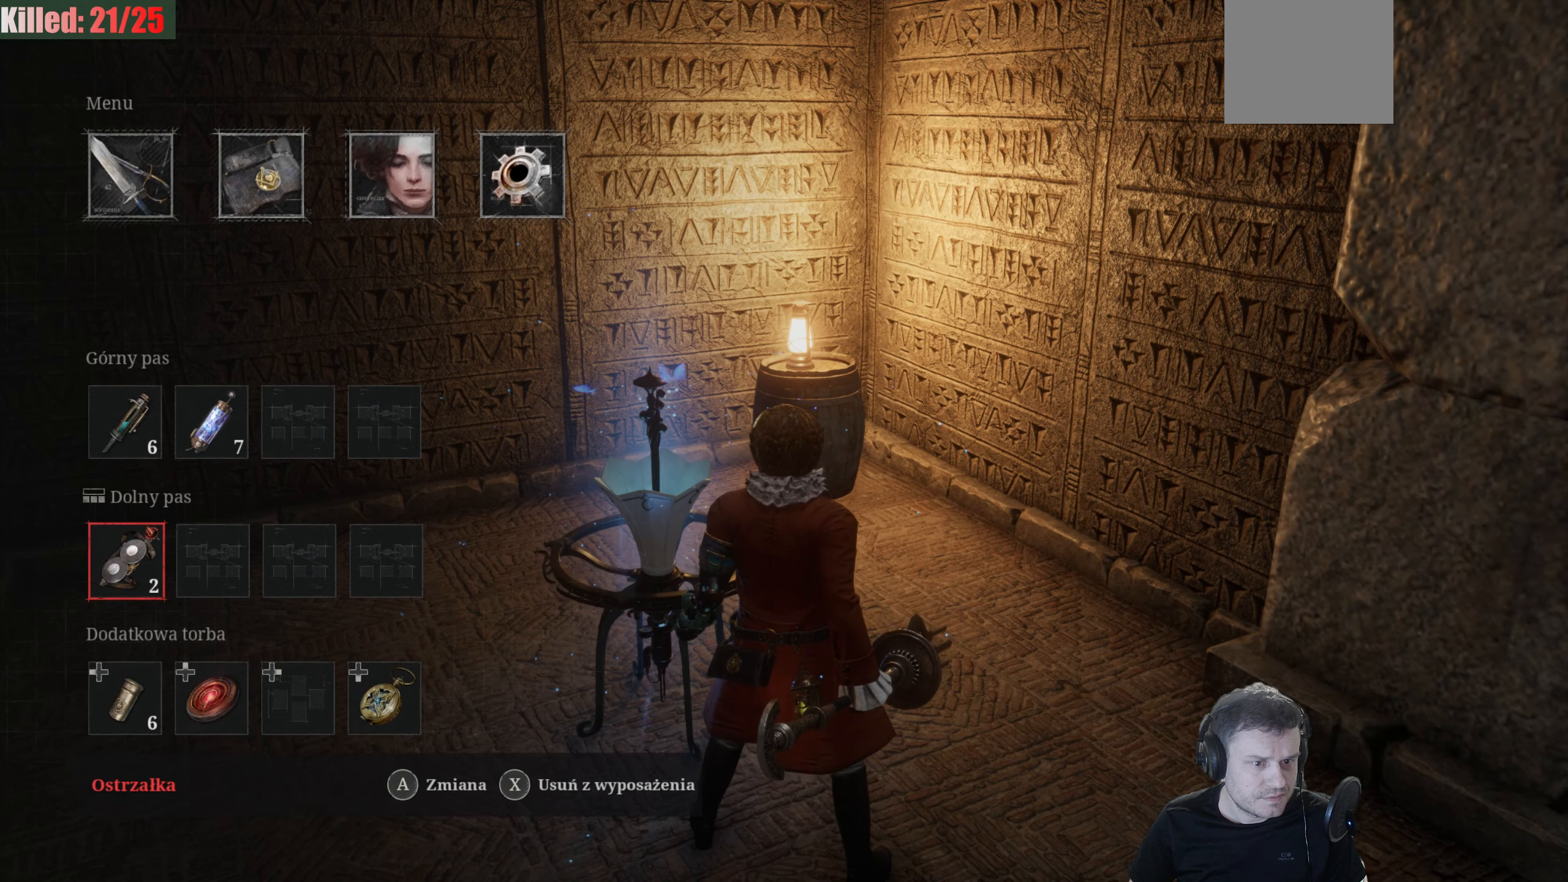
{"buttons": [], "left_stick": "center", "right_stick": "center", "events": []}
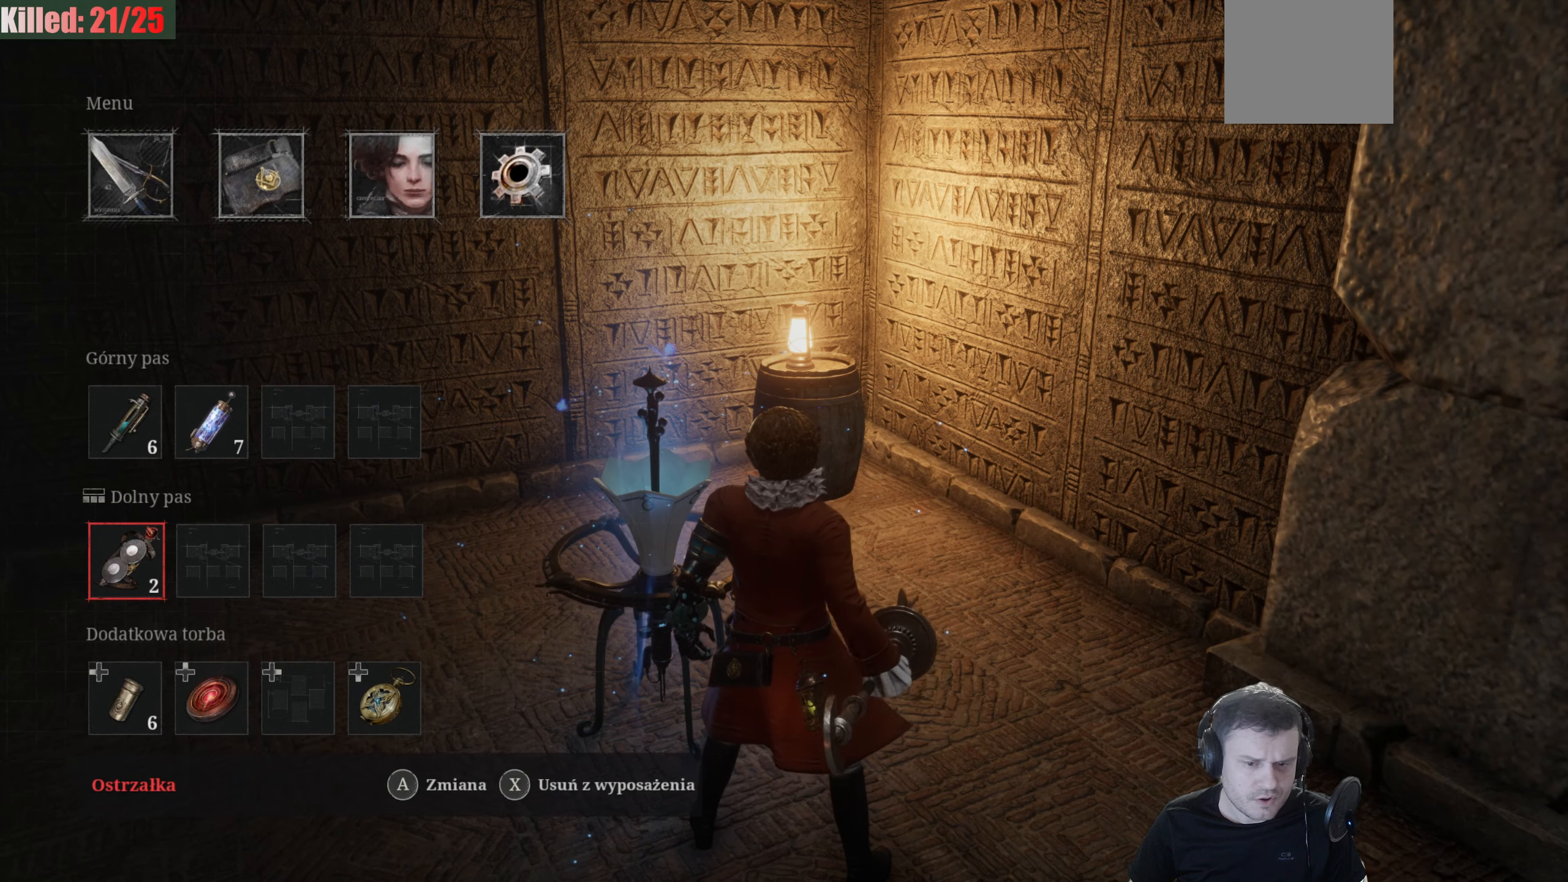
{"buttons": [], "left_stick": "down", "right_stick": "center", "events": [[33, "left_stick", "down"]]}
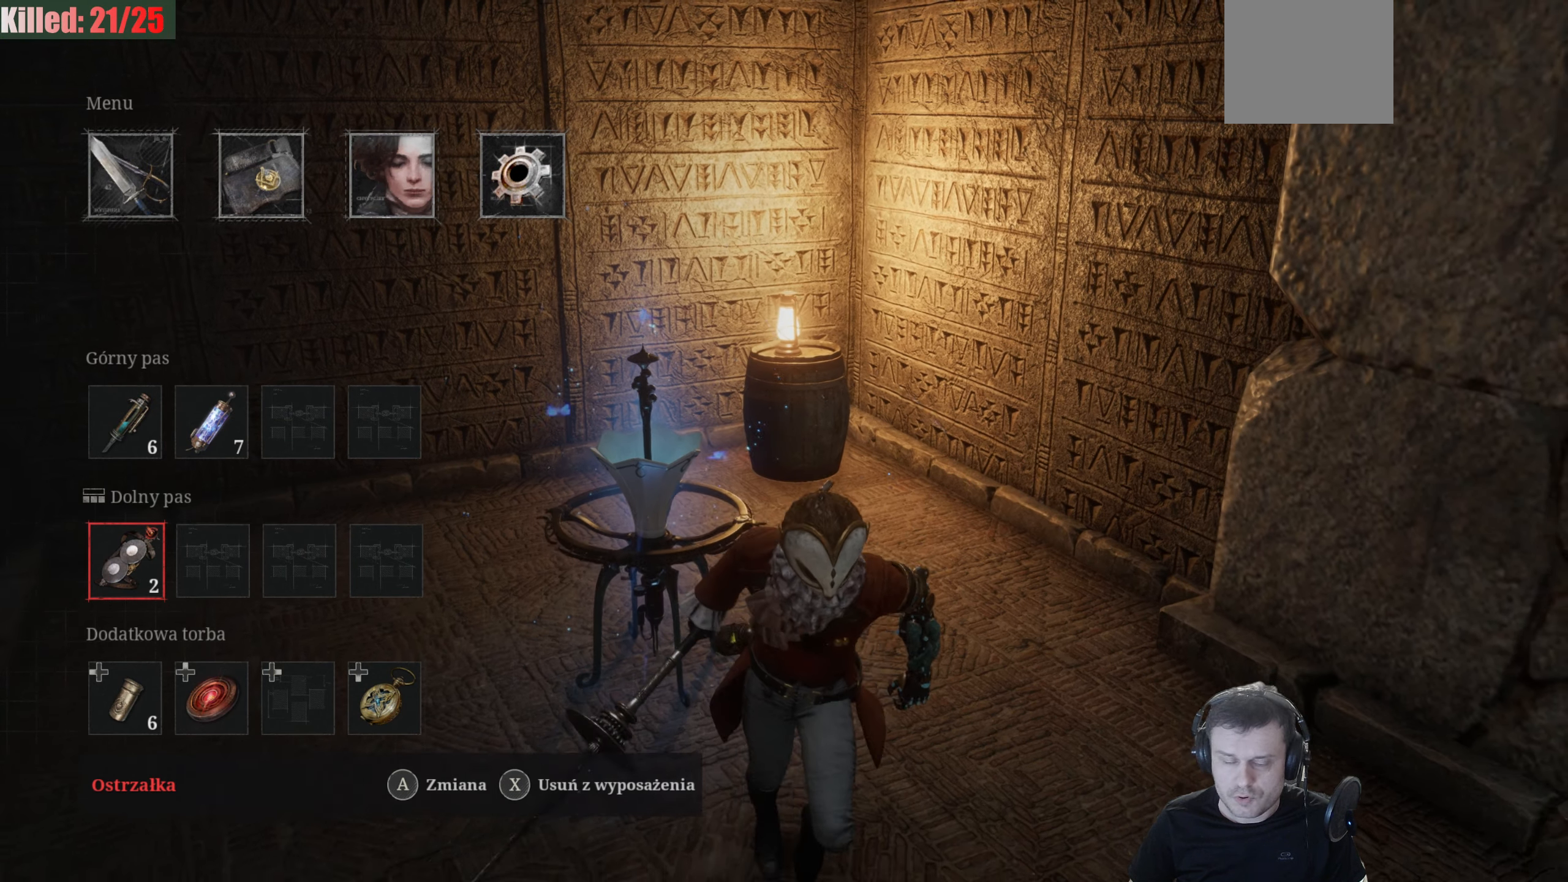
{"buttons": [], "left_stick": "center", "right_stick": "center", "events": [[183, "left_stick", "center"]]}
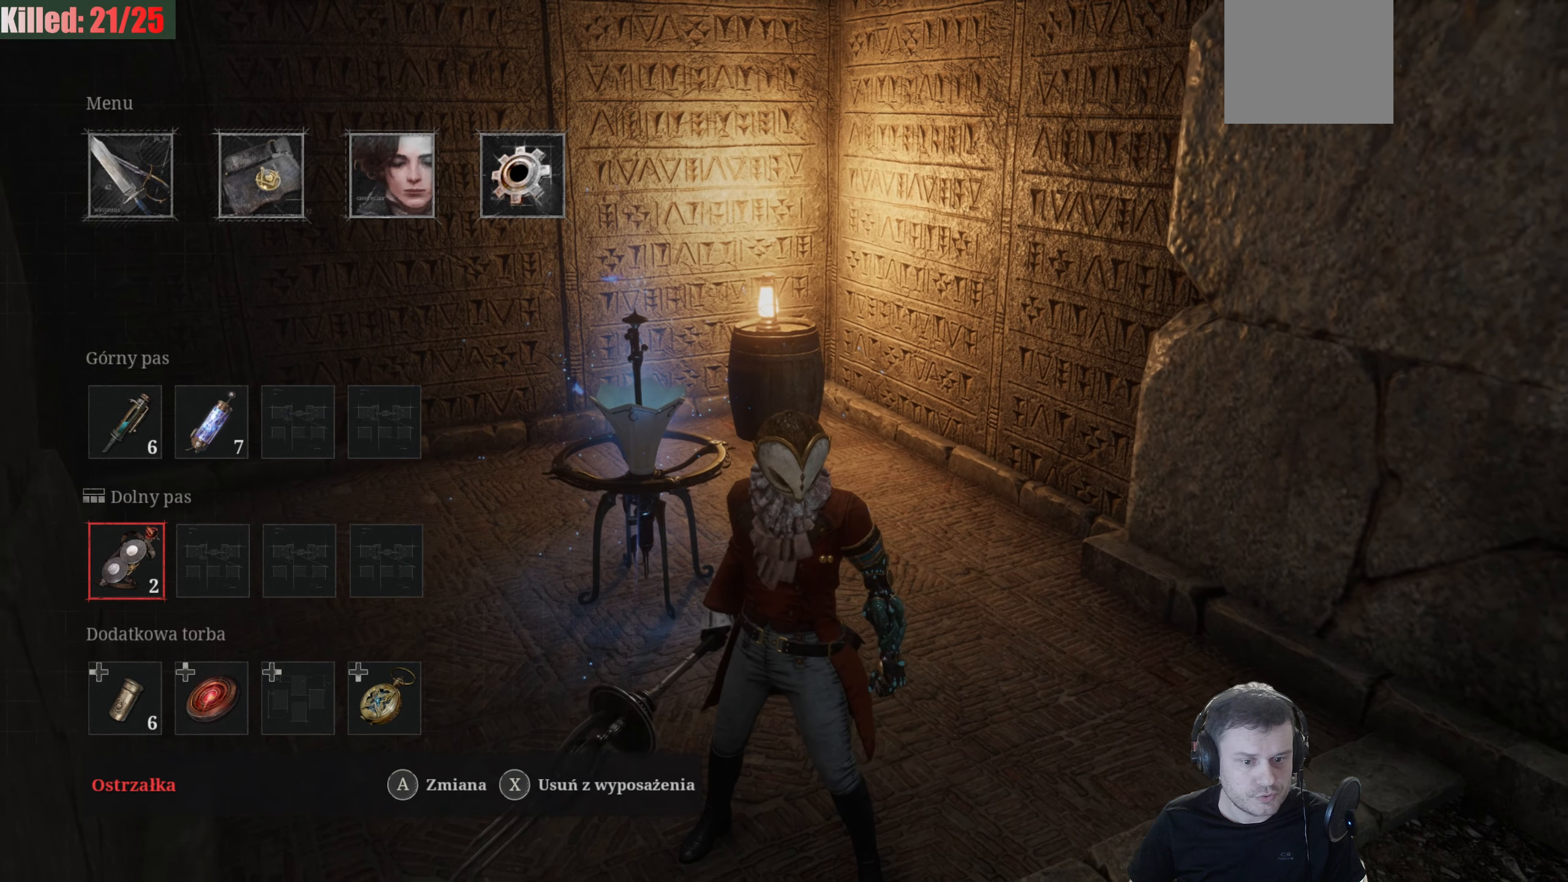
{"buttons": [], "left_stick": "center", "right_stick": "center", "events": []}
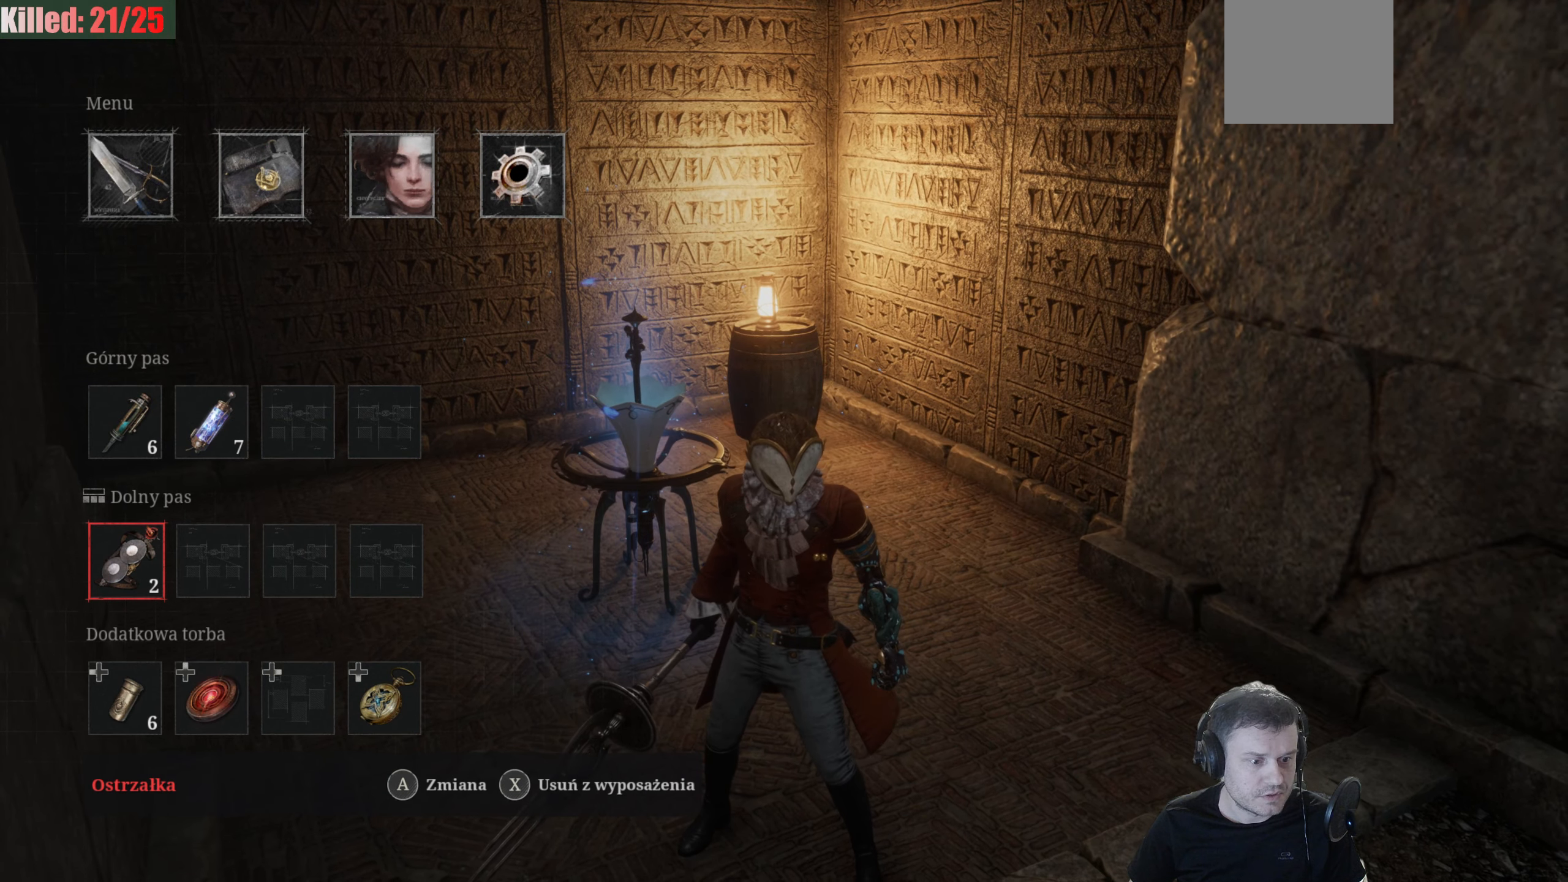
{"buttons": [], "left_stick": "center", "right_stick": "center", "events": [[66, "left_stick", "up"], [383, "left_stick", "center"]]}
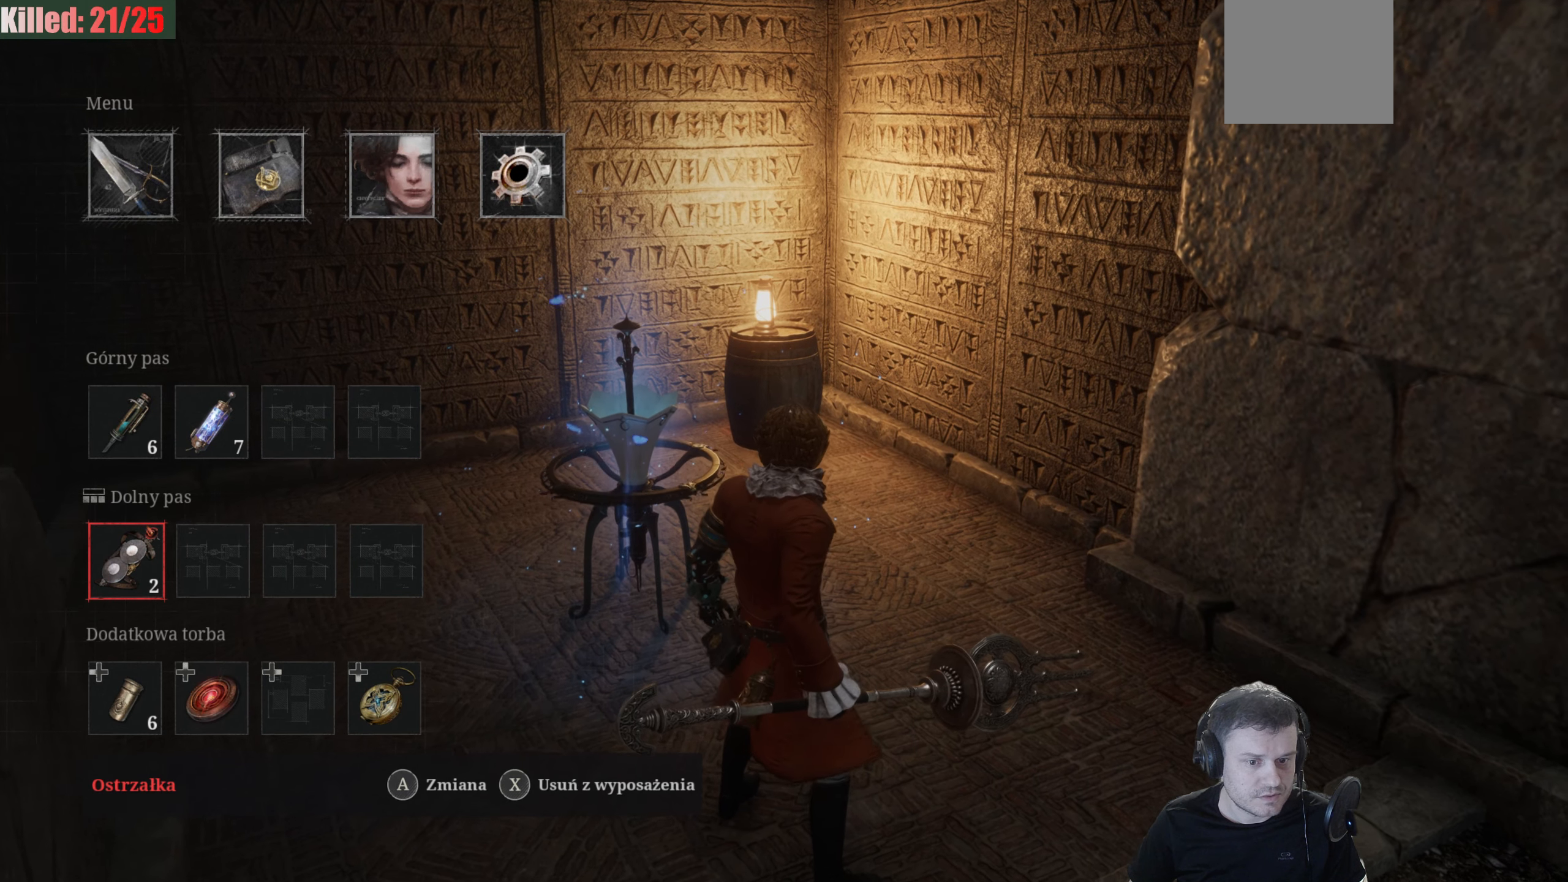
{"buttons": [], "left_stick": "center", "right_stick": "center", "events": []}
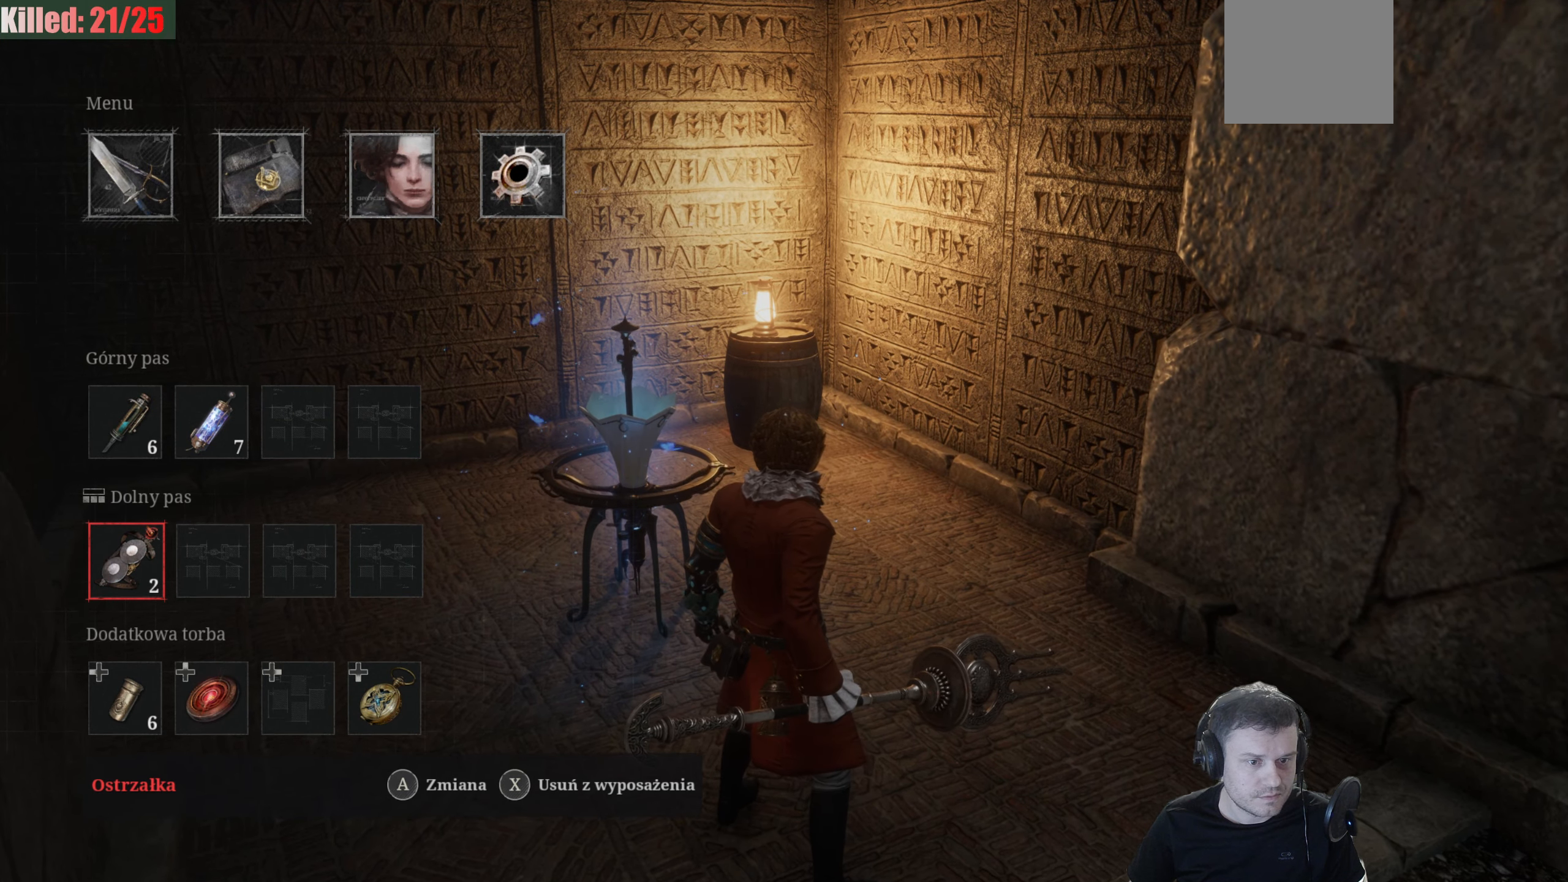
{"buttons": [], "left_stick": "center", "right_stick": "center", "events": []}
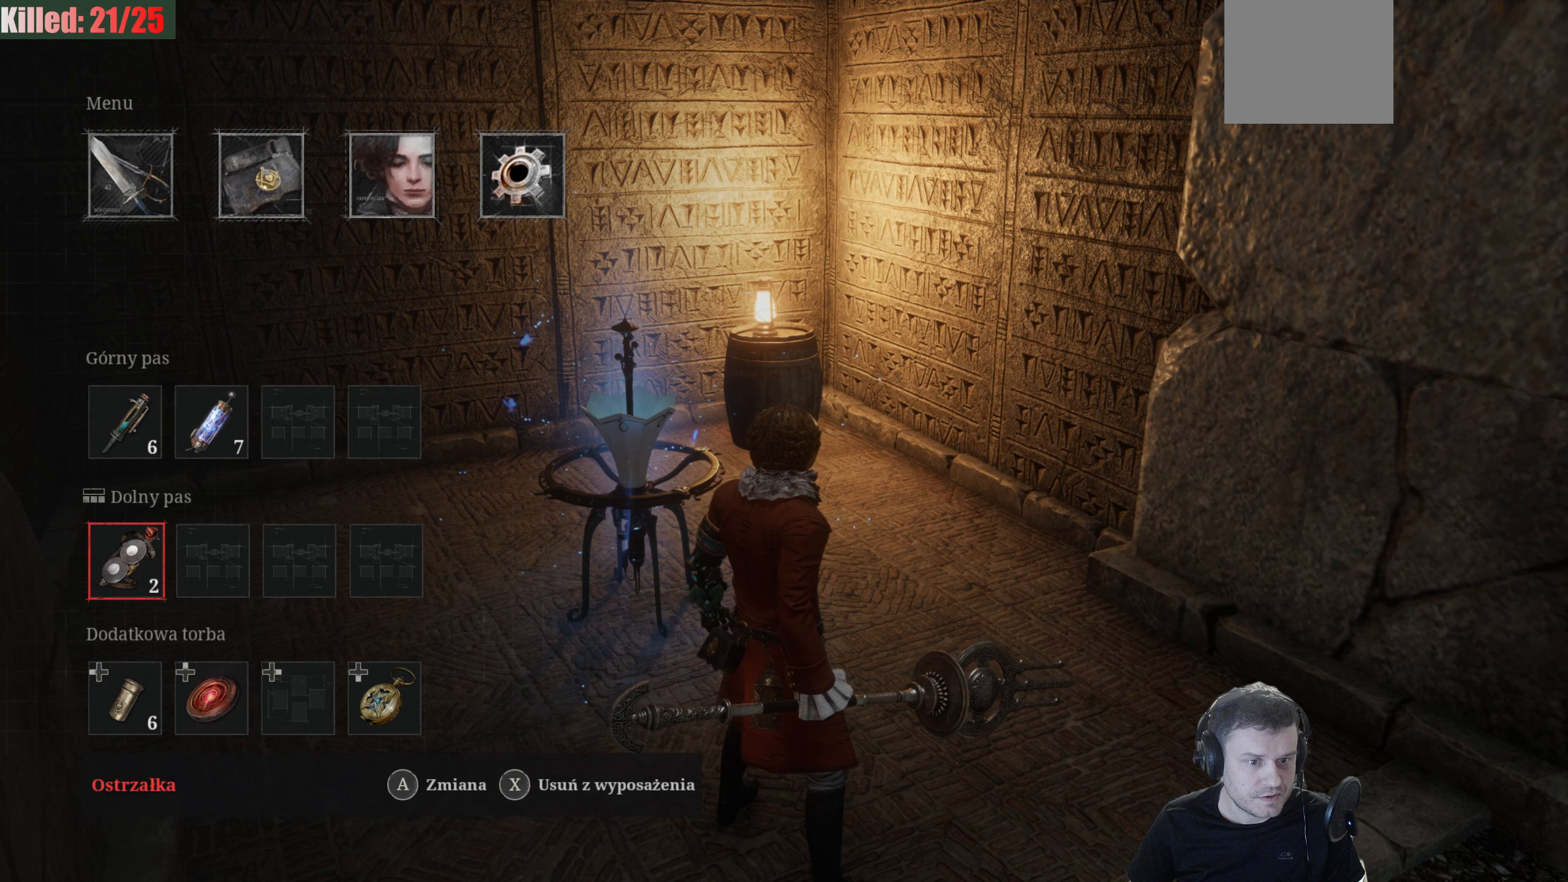
{"buttons": [], "left_stick": "center", "right_stick": "center", "events": []}
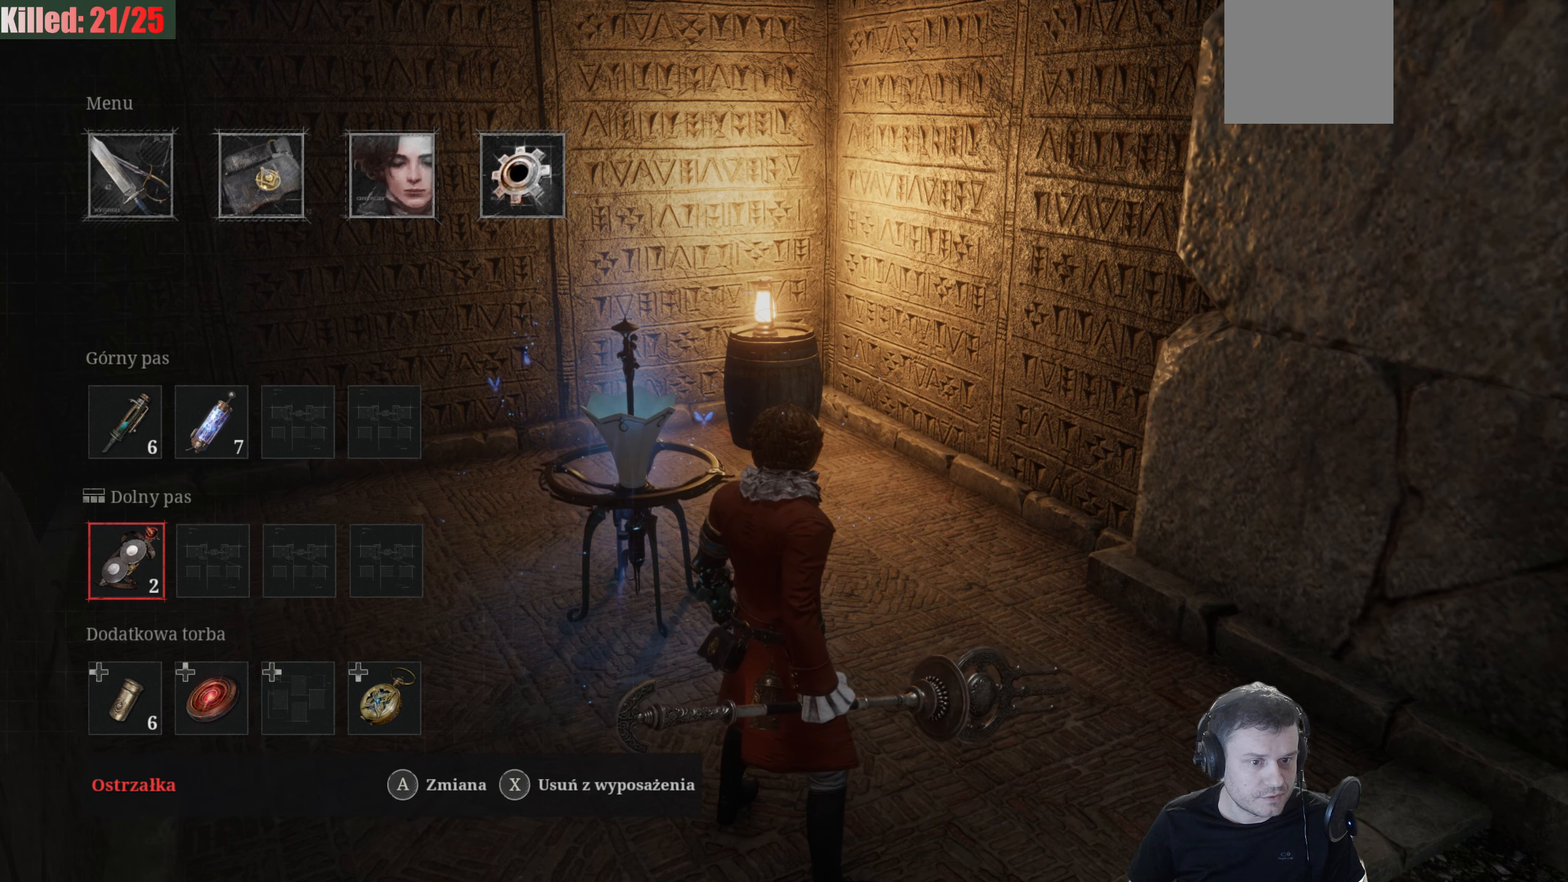
{"buttons": [], "left_stick": "center", "right_stick": "center", "events": []}
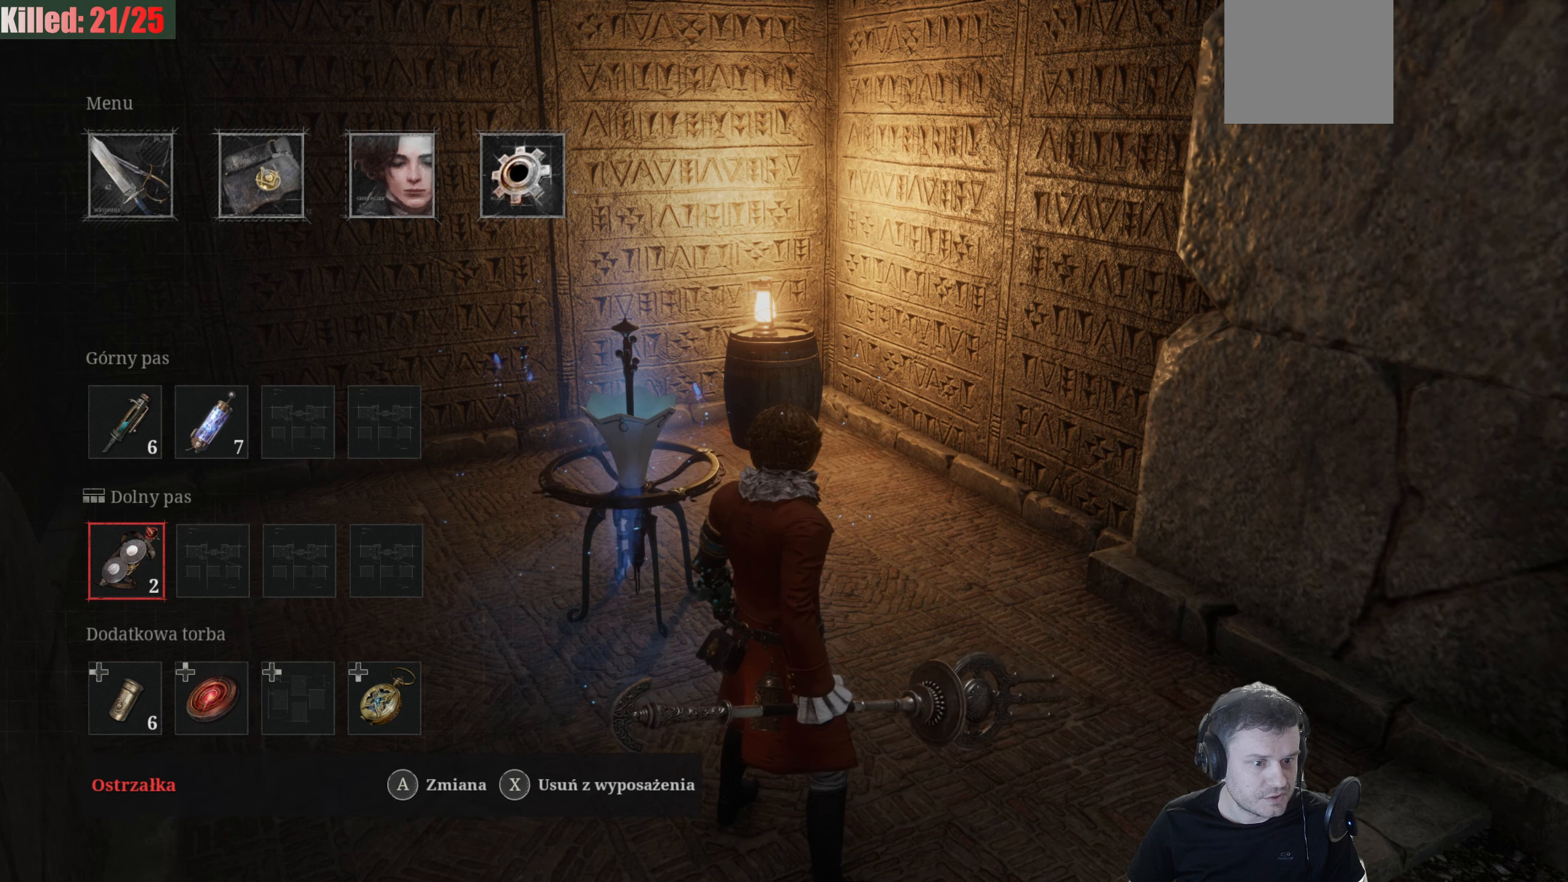
{"buttons": [], "left_stick": "center", "right_stick": "center", "events": []}
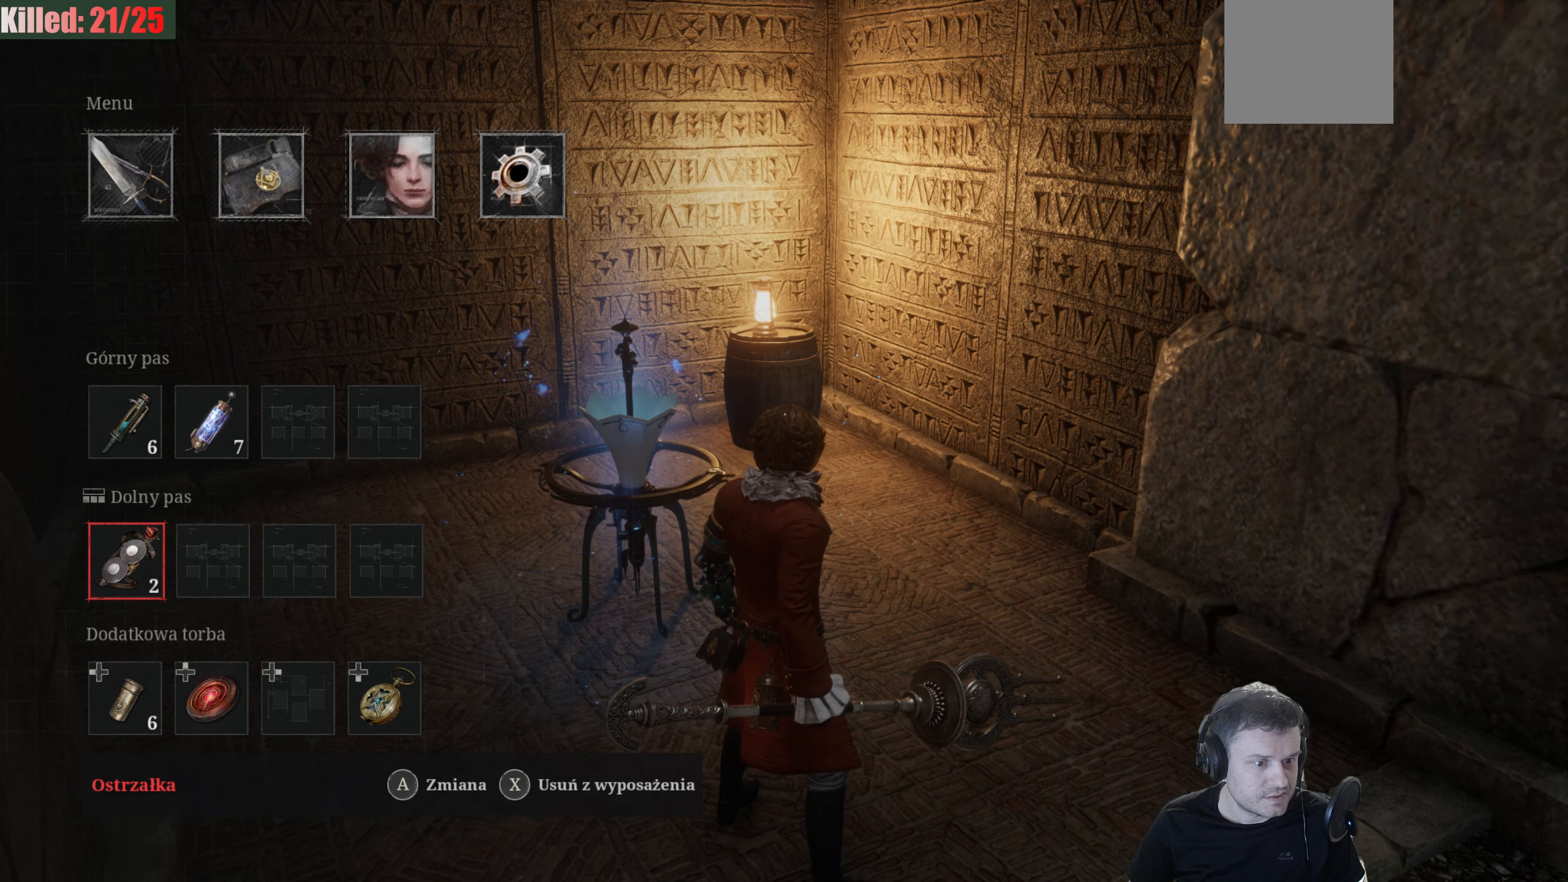
{"buttons": [], "left_stick": "center", "right_stick": "center", "events": []}
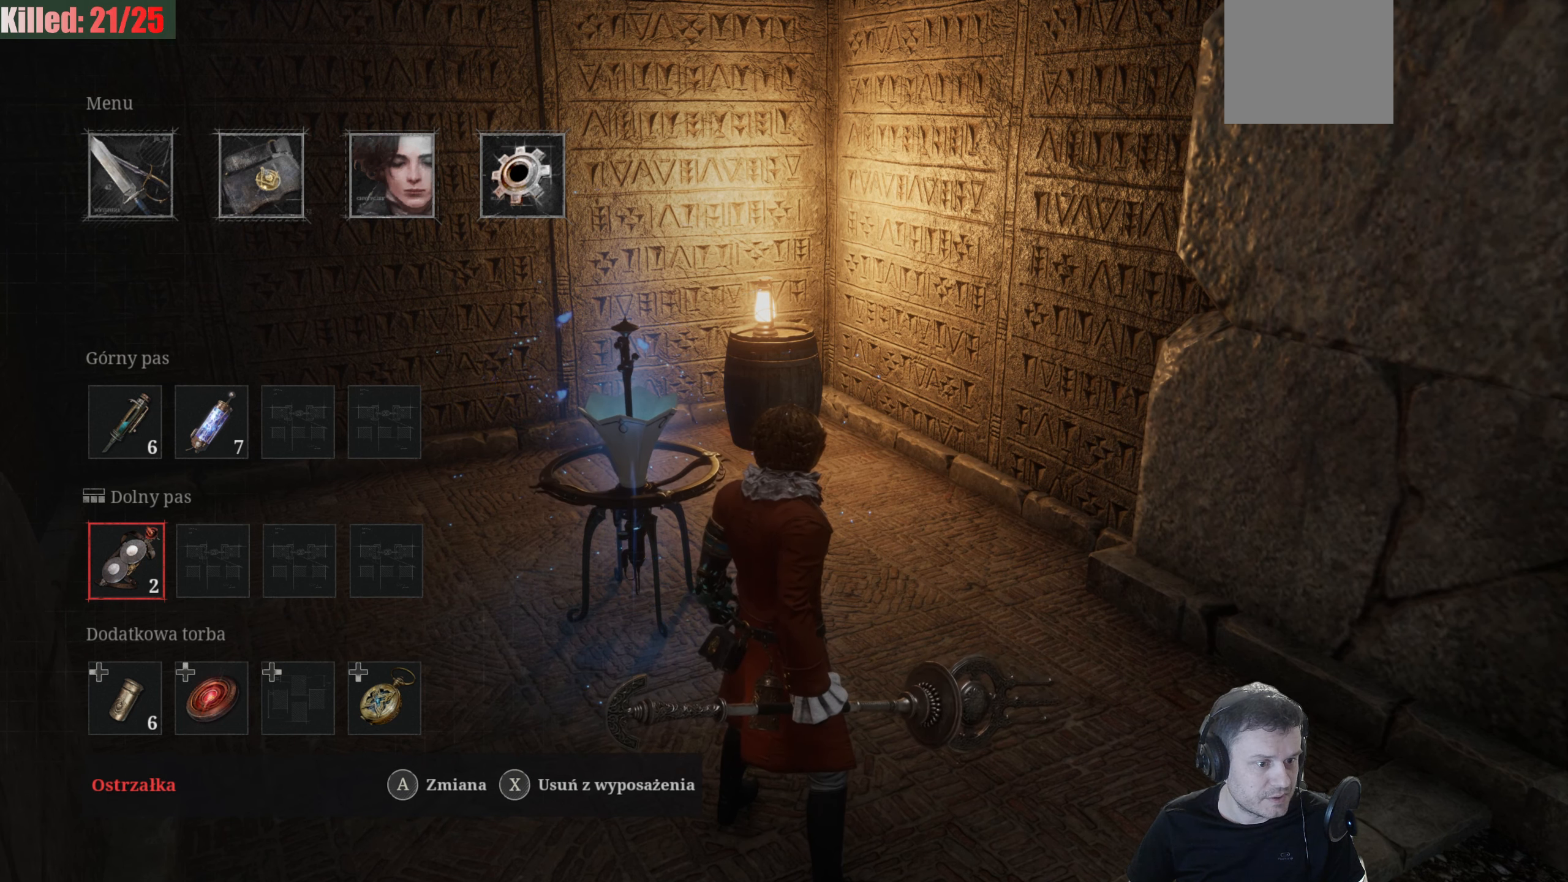
{"buttons": [], "left_stick": "up", "right_stick": "center", "events": [[17, "left_stick", "down-left"], [283, "left_stick", "up"]]}
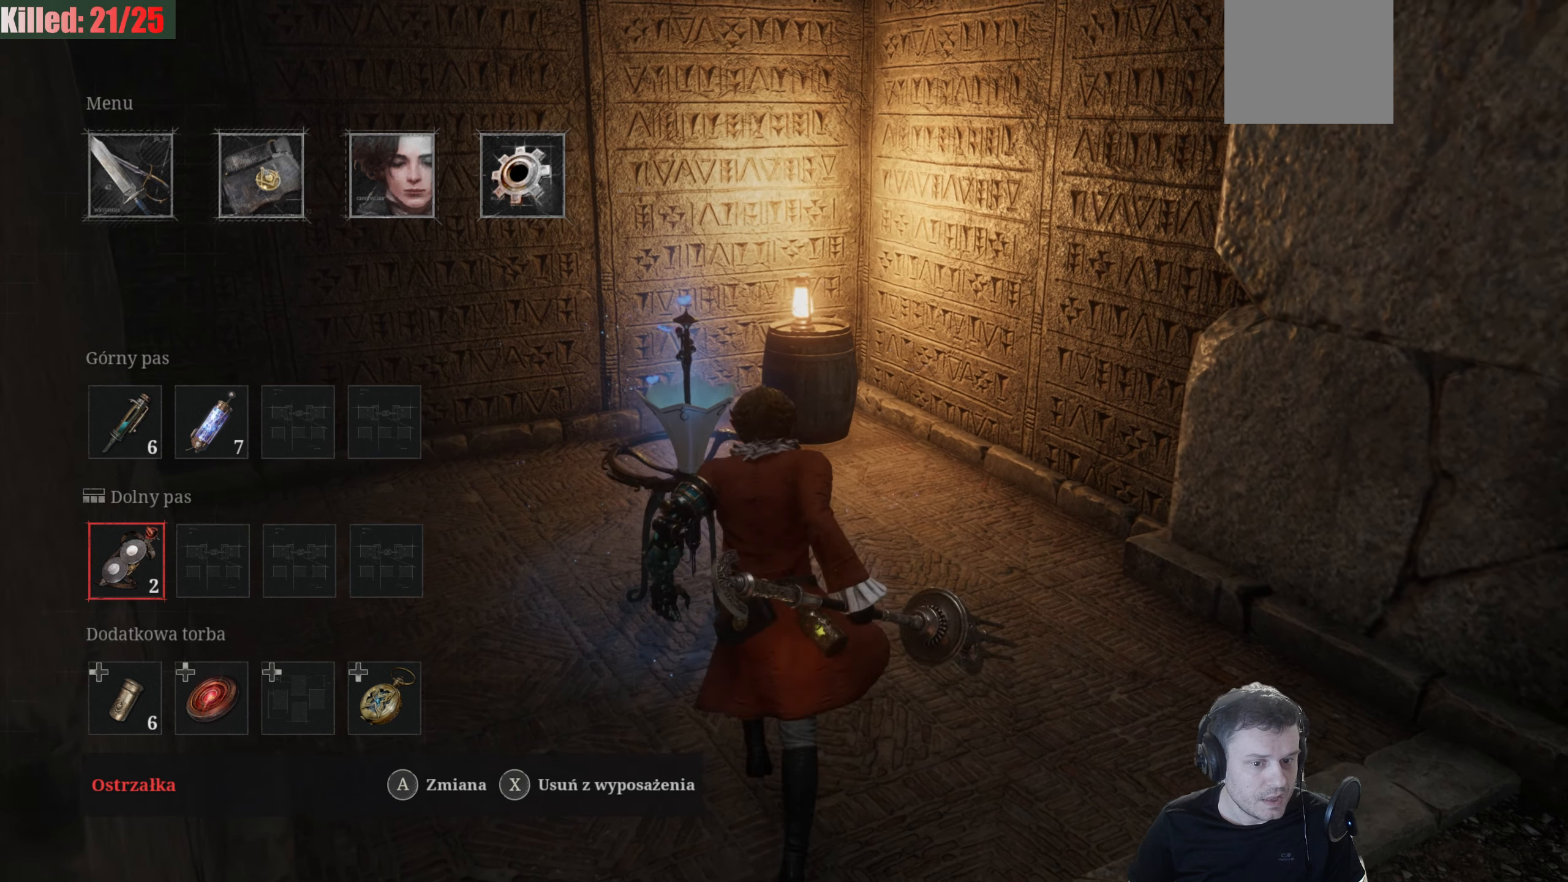
{"buttons": [], "left_stick": "center", "right_stick": "center", "events": [[100, "left_stick", "up-left"], [367, "left_stick", "center"]]}